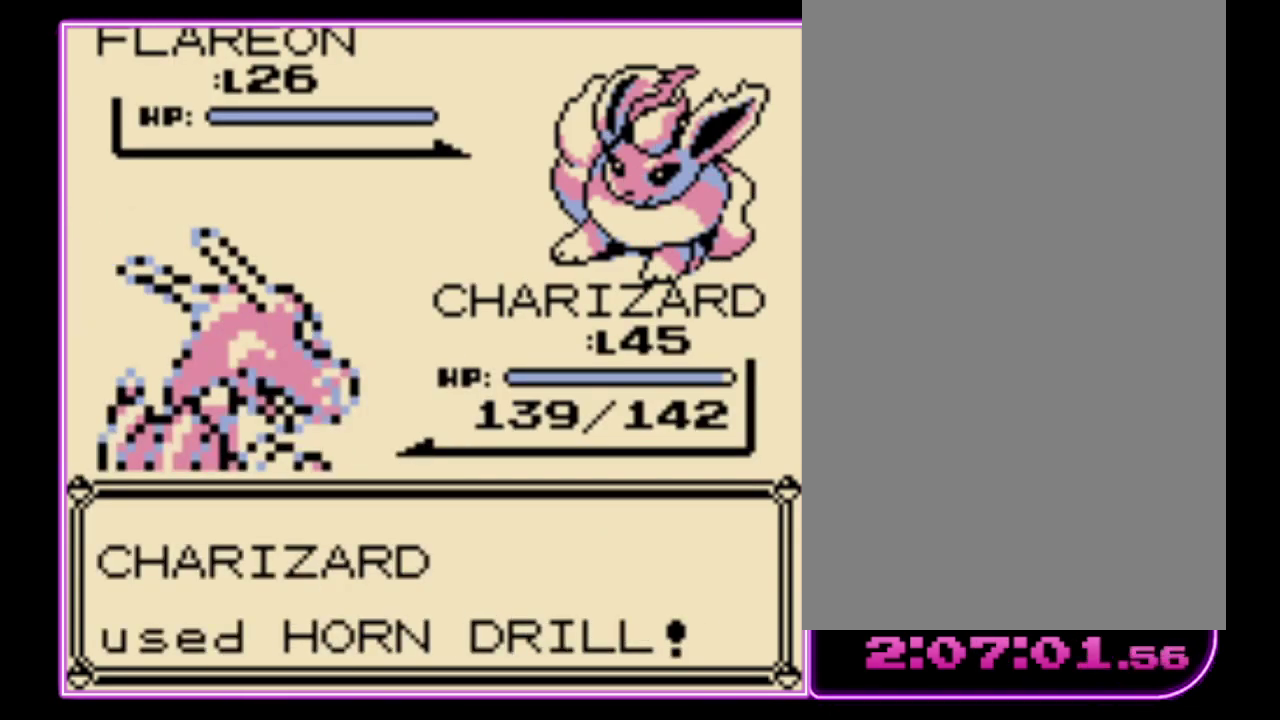
Gameplay with a controller (Nintendo layout); each line is a JSON object with the inputs held at the frame after it. "events" lists button and stick changes between this image and that frame as [ms after this image, input, new state], when the widget could be followed in between. Not read: L3 R3.
{"buttons": [], "events": [[33, "A", "down"], [100, "A", "up"], [167, "A", "down"], [233, "A", "up"], [300, "A", "down"], [367, "A", "up"]]}
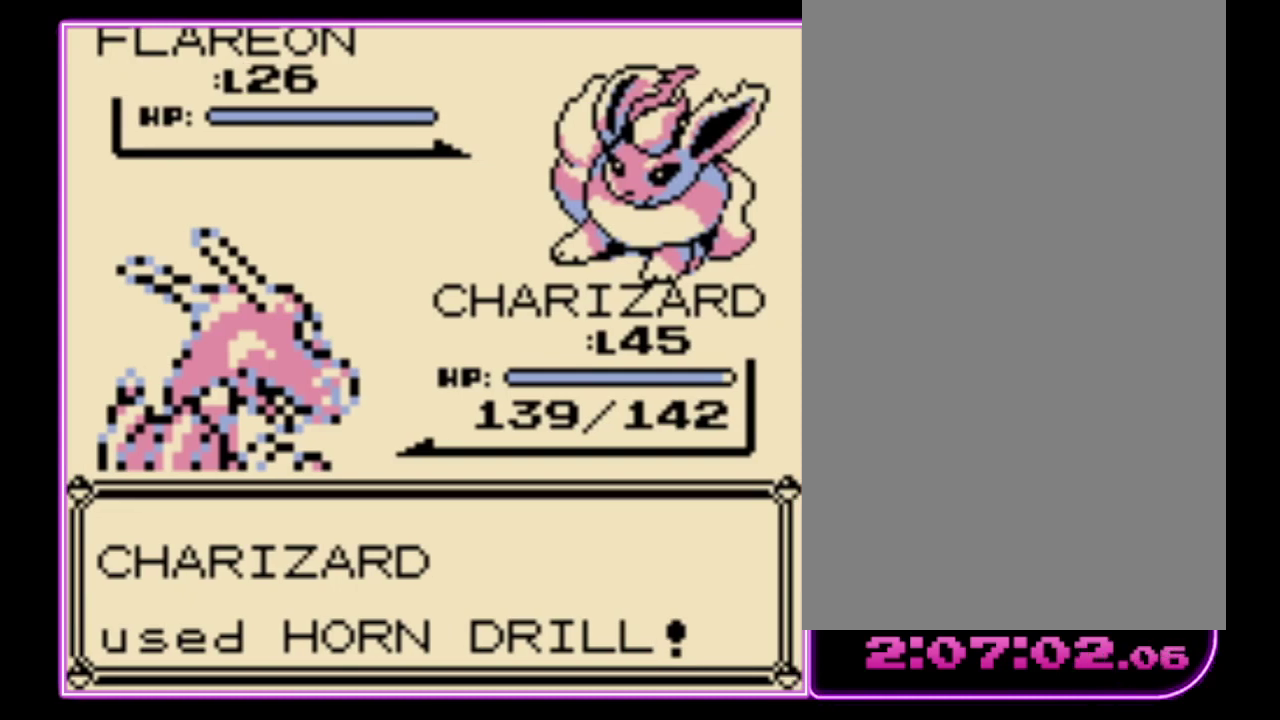
{"buttons": [], "events": []}
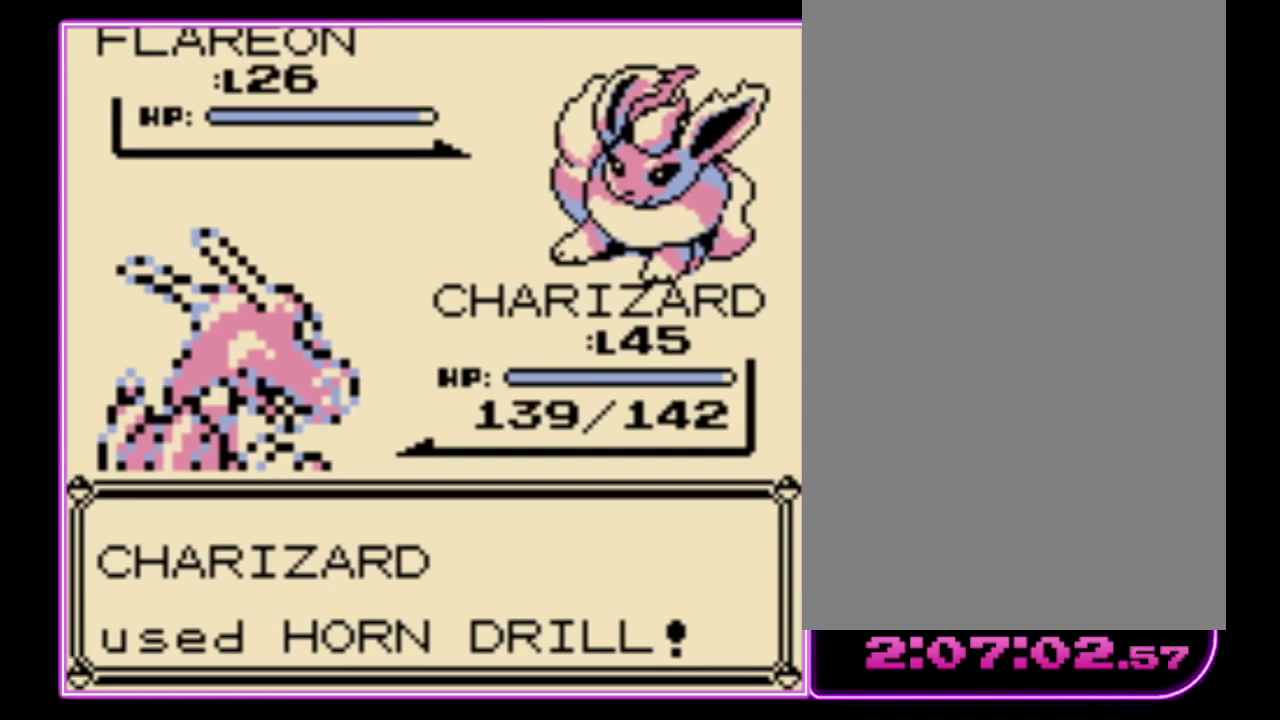
{"buttons": [], "events": []}
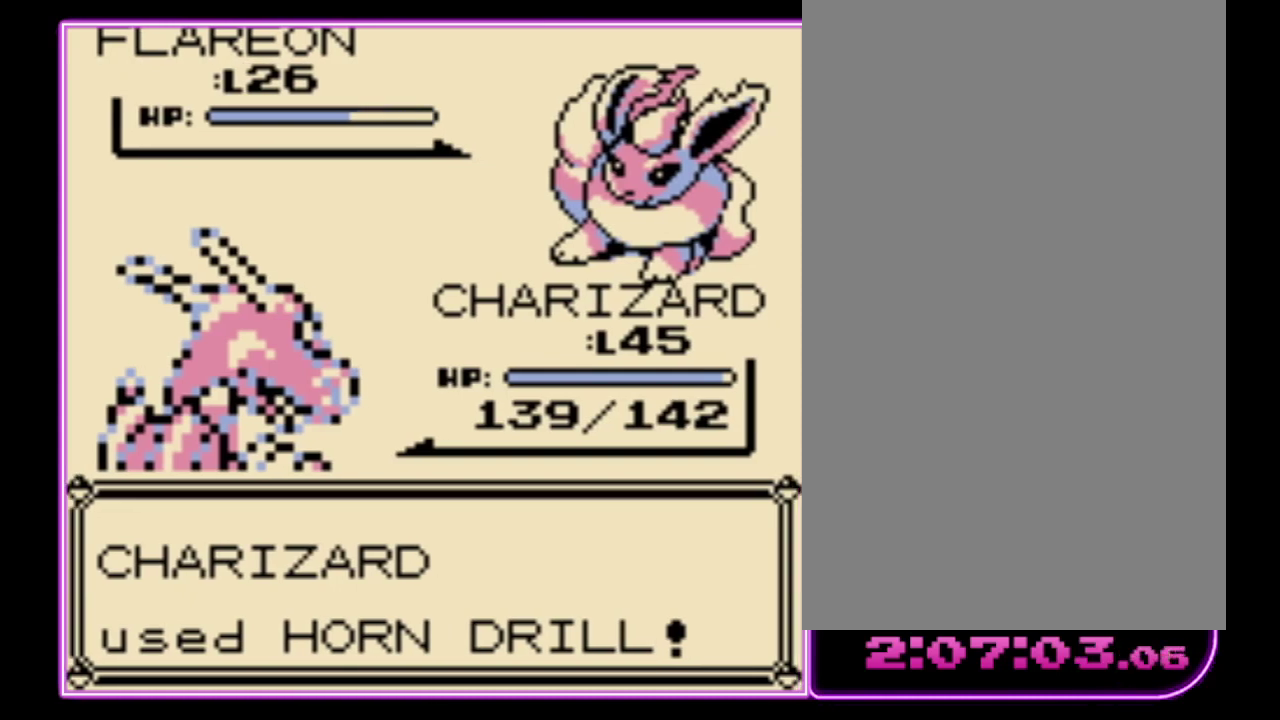
{"buttons": [], "events": []}
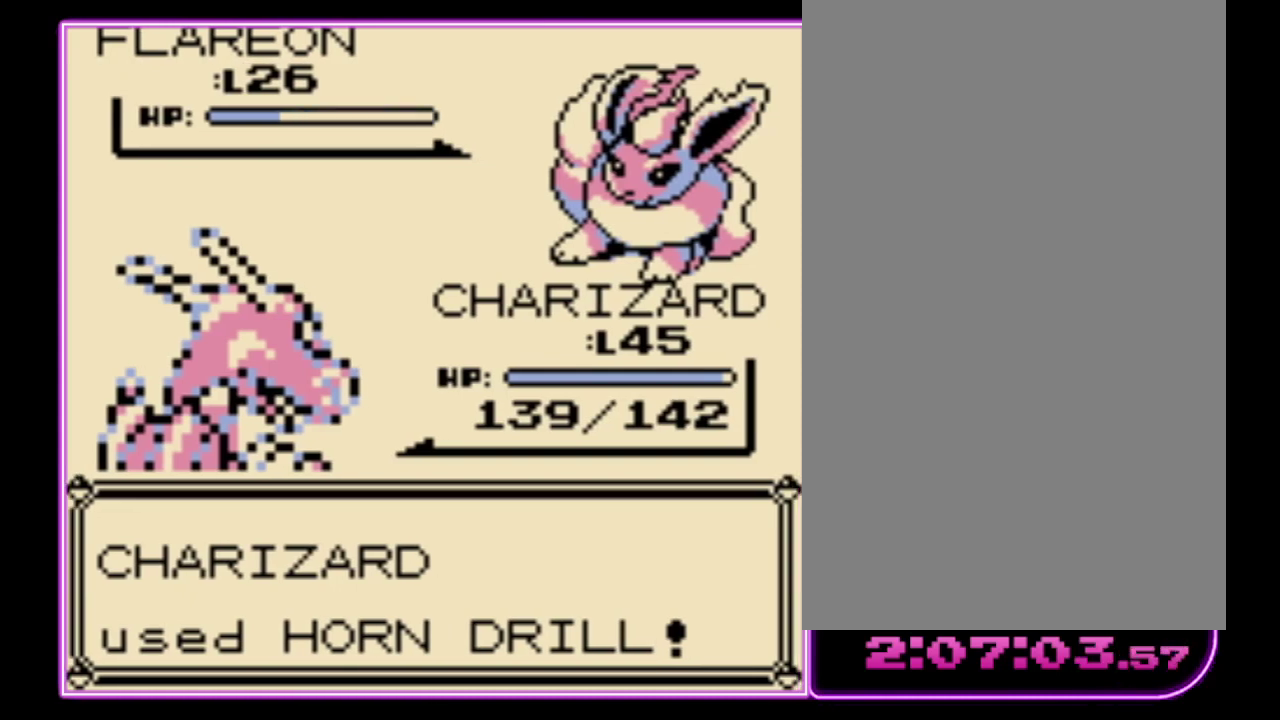
{"buttons": ["B"]}
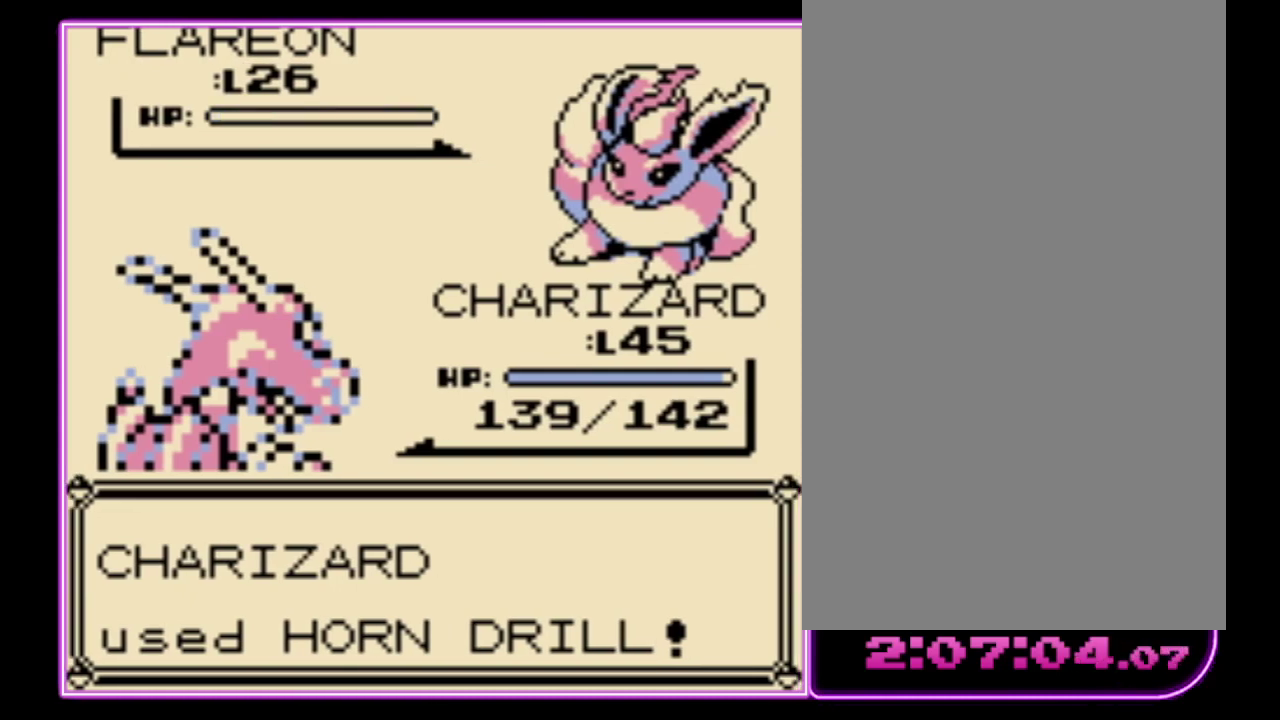
{"buttons": ["B"]}
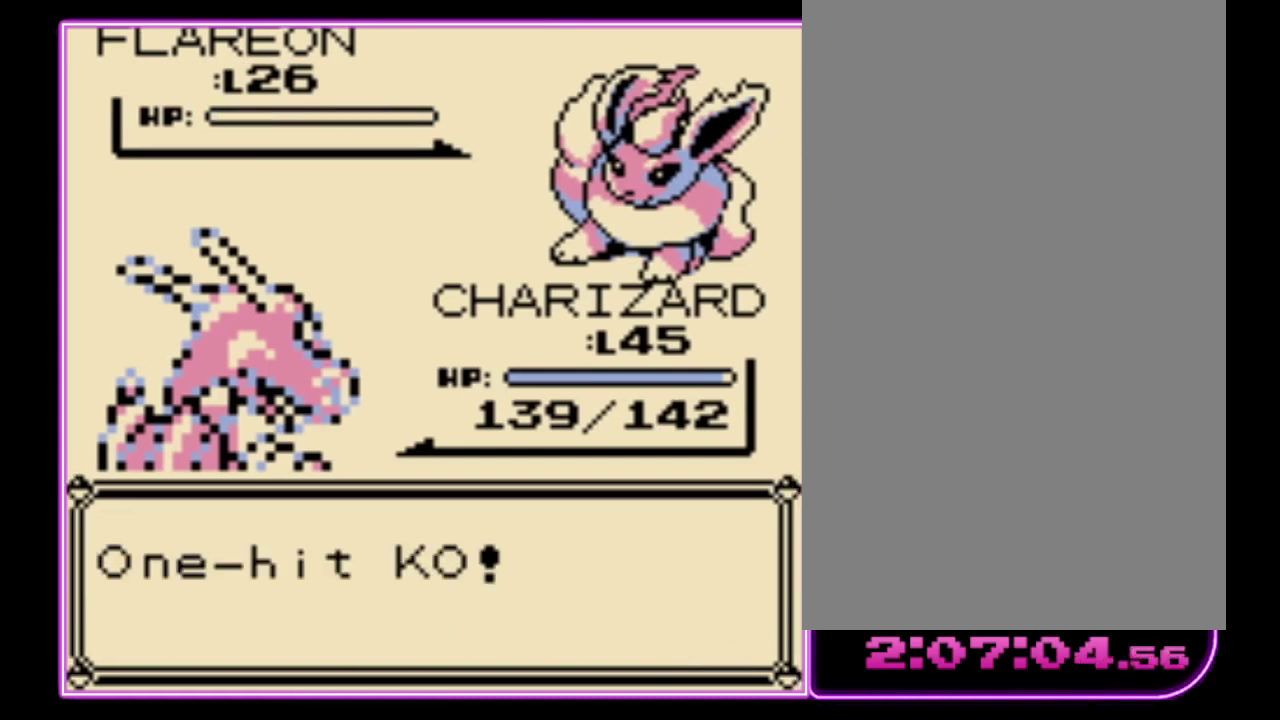
{"buttons": ["B"], "events": [[33, "A", "down"], [33, "B", "up"], [100, "B", "down"], [133, "A", "up"], [200, "A", "down"], [200, "B", "up"], [267, "B", "down"], [300, "A", "up"], [367, "A", "down"], [367, "B", "up"], [433, "B", "down"], [467, "A", "up"]]}
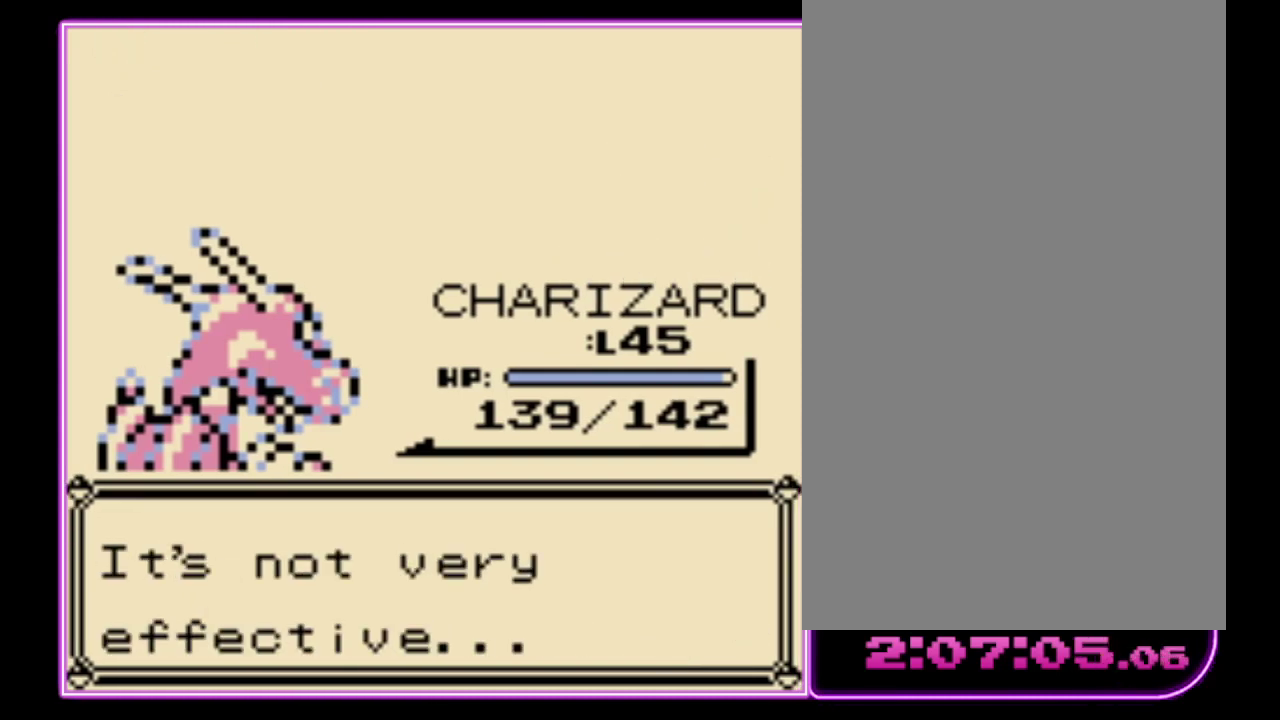
{"buttons": ["A"], "events": [[33, "A", "down"], [33, "B", "up"], [100, "A", "up"], [333, "A", "down"], [400, "B", "down"], [433, "A", "up"], [500, "A", "down"], [500, "B", "up"]]}
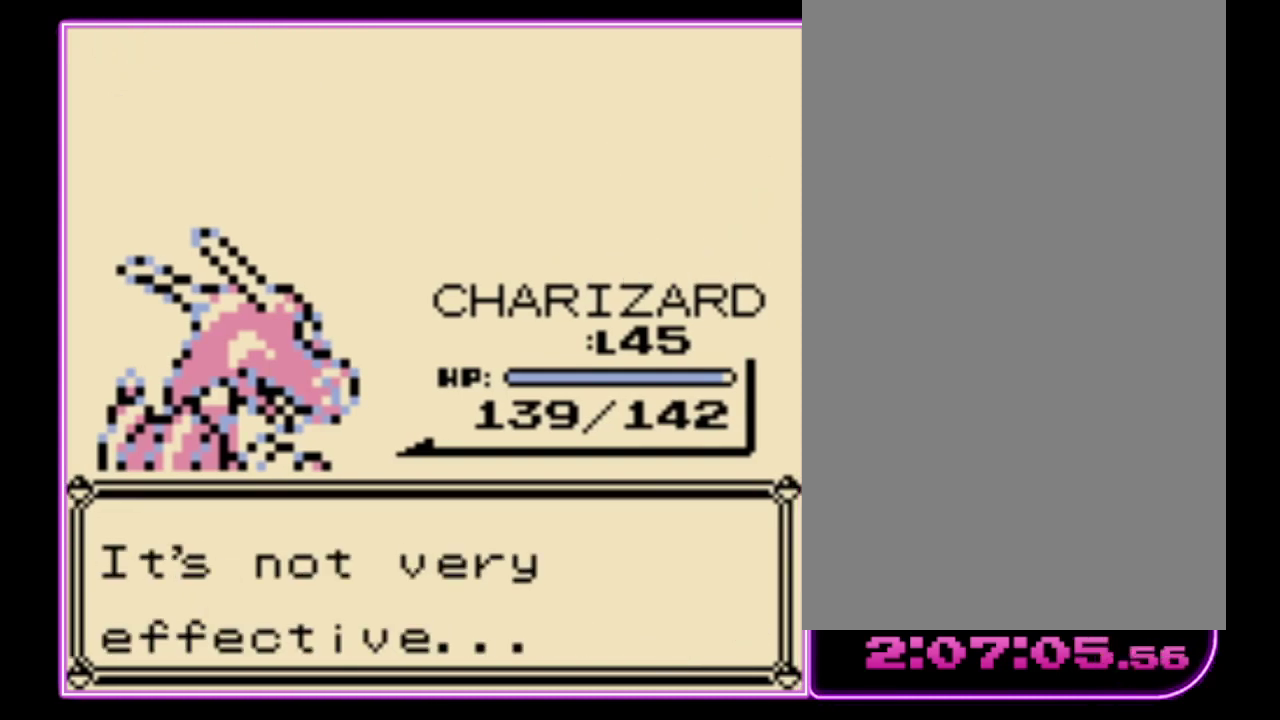
{"buttons": ["A"], "events": [[67, "B", "down"], [167, "B", "up"], [233, "A", "up"], [233, "B", "down"], [300, "A", "down"], [300, "B", "up"], [367, "B", "down"], [400, "A", "up"], [467, "A", "down"], [500, "B", "up"]]}
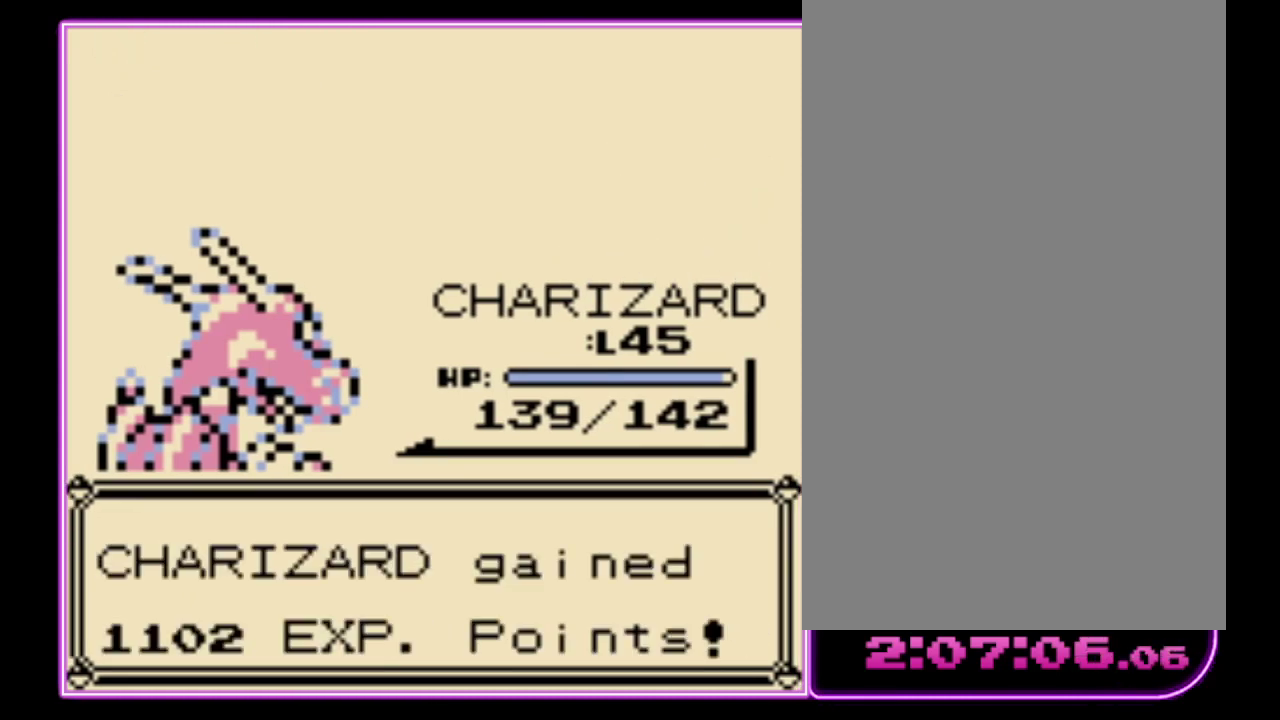
{"buttons": ["A", "B"], "events": [[67, "B", "down"], [133, "B", "up"], [200, "B", "down"], [300, "B", "up"], [367, "B", "down"], [433, "B", "up"], [500, "B", "down"]]}
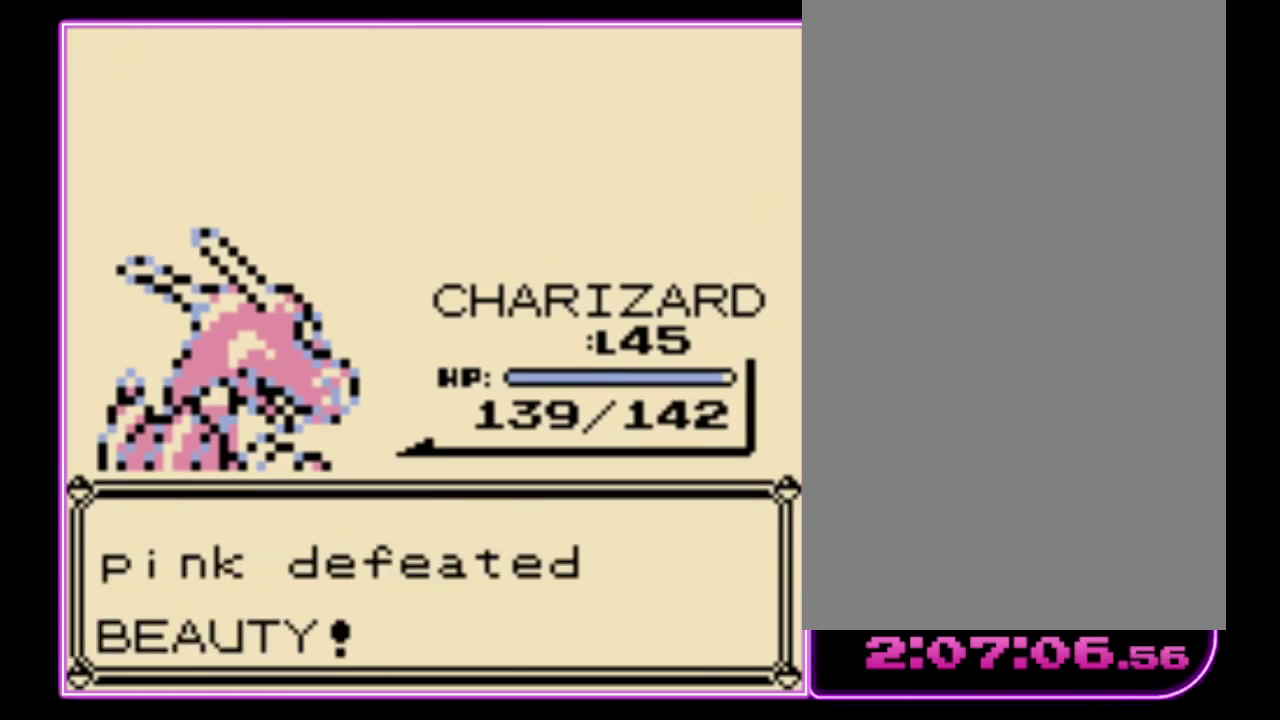
{"buttons": [], "events": [[33, "A", "up"], [133, "B", "up"]]}
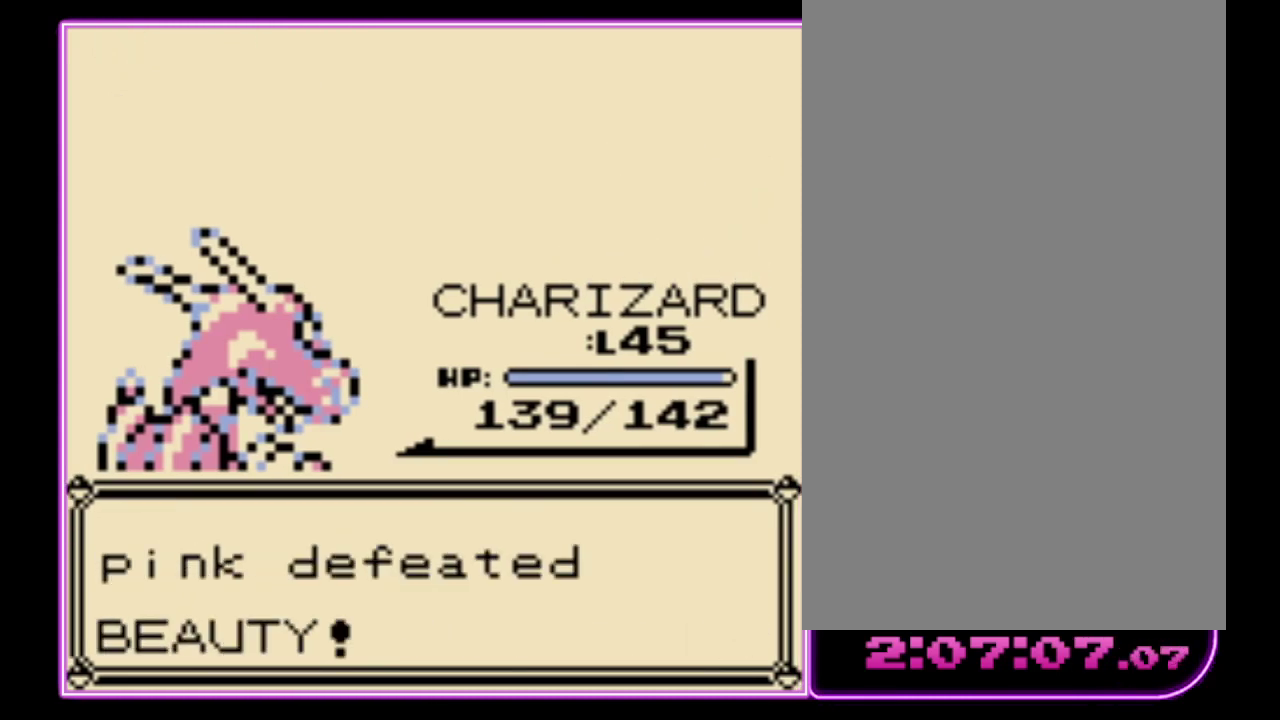
{"buttons": [], "events": []}
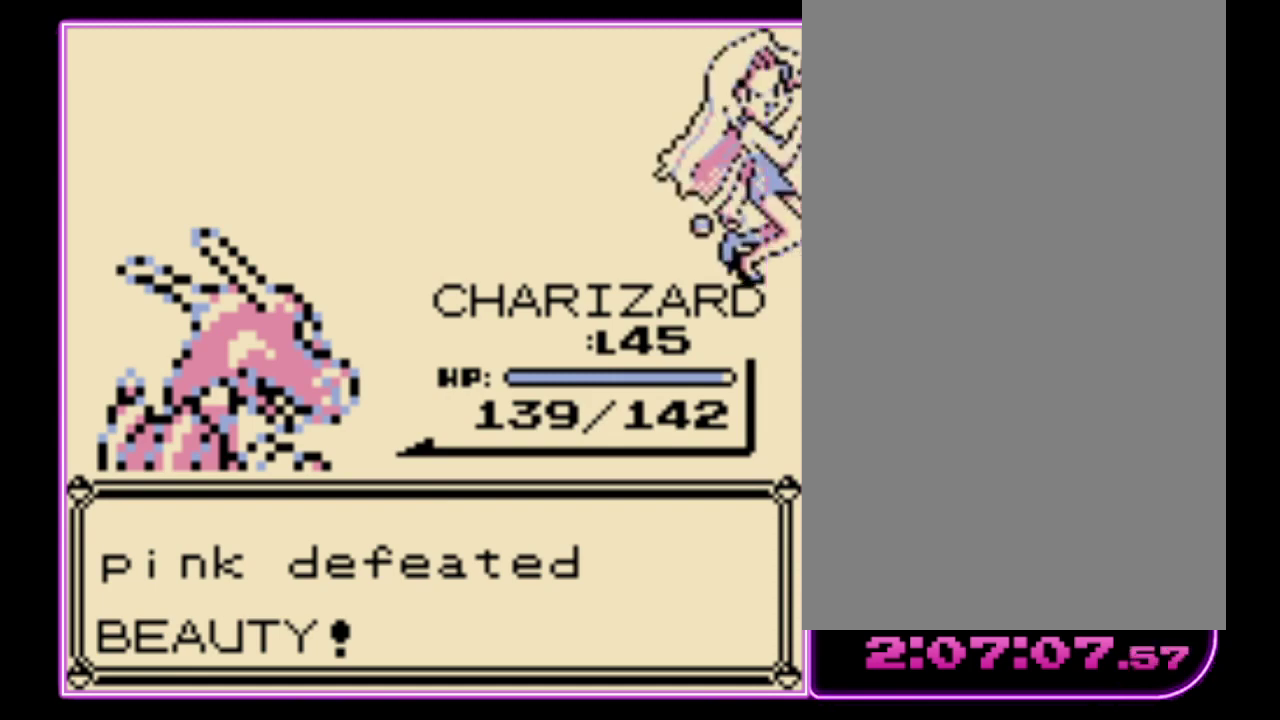
{"buttons": ["A"], "events": [[333, "A", "down"], [400, "B", "down"], [433, "A", "up"], [467, "B", "up"], [500, "A", "down"]]}
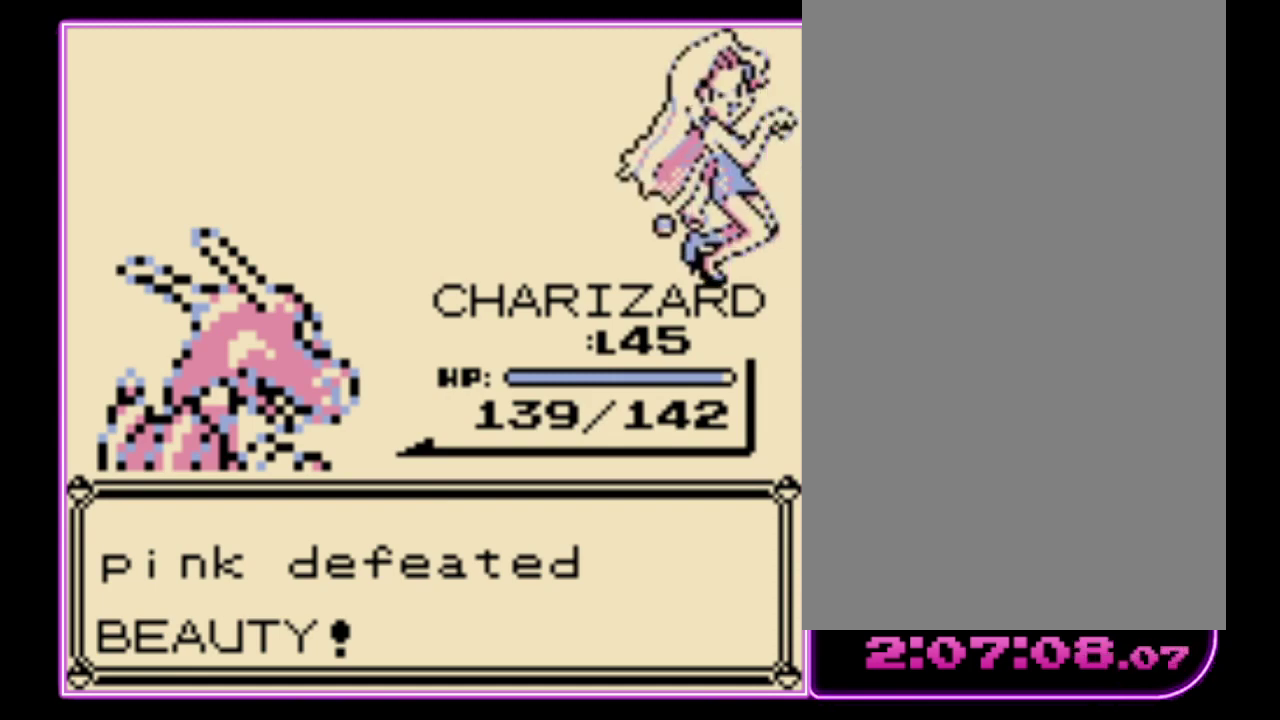
{"buttons": ["A"], "events": [[67, "B", "down"], [100, "A", "up"], [167, "A", "down"], [167, "B", "up"], [233, "B", "down"], [333, "B", "up"], [400, "B", "down"], [433, "A", "up"], [500, "A", "down"], [500, "B", "up"]]}
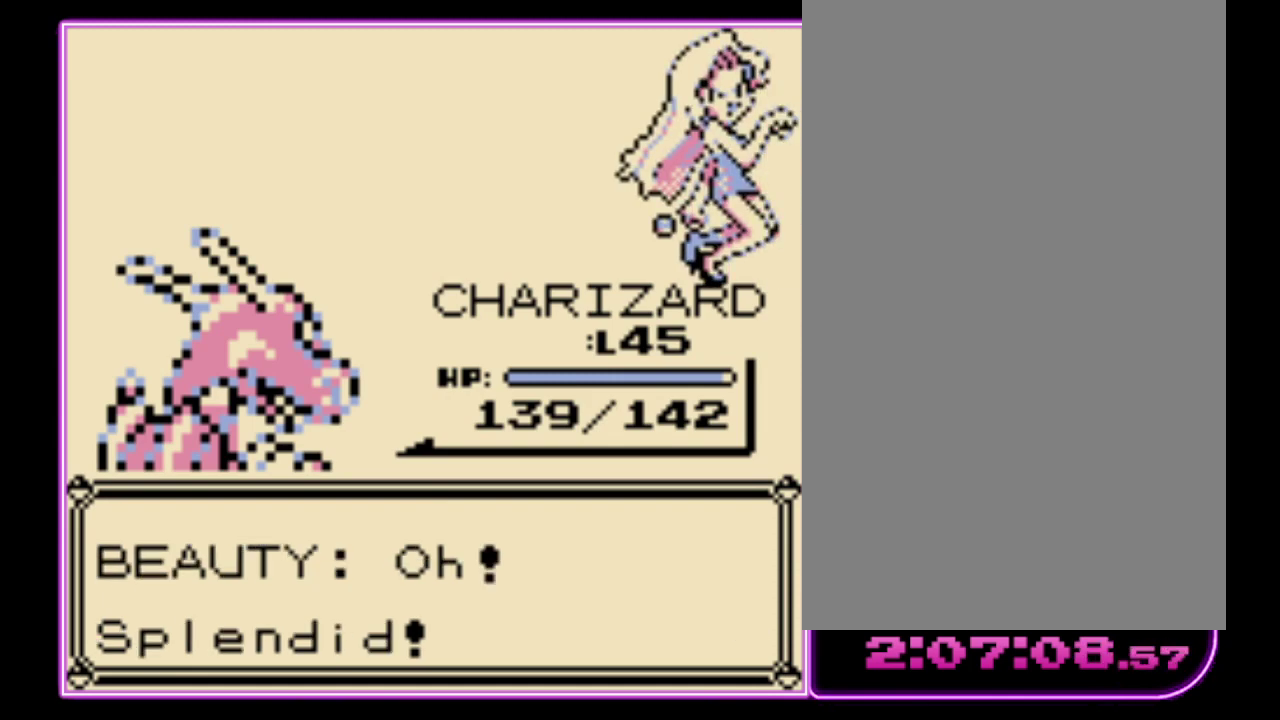
{"buttons": ["A"], "events": [[67, "B", "down"], [100, "A", "up"], [167, "A", "down"], [200, "B", "up"], [267, "B", "down"], [433, "A", "up"], [500, "A", "down"], [500, "B", "up"]]}
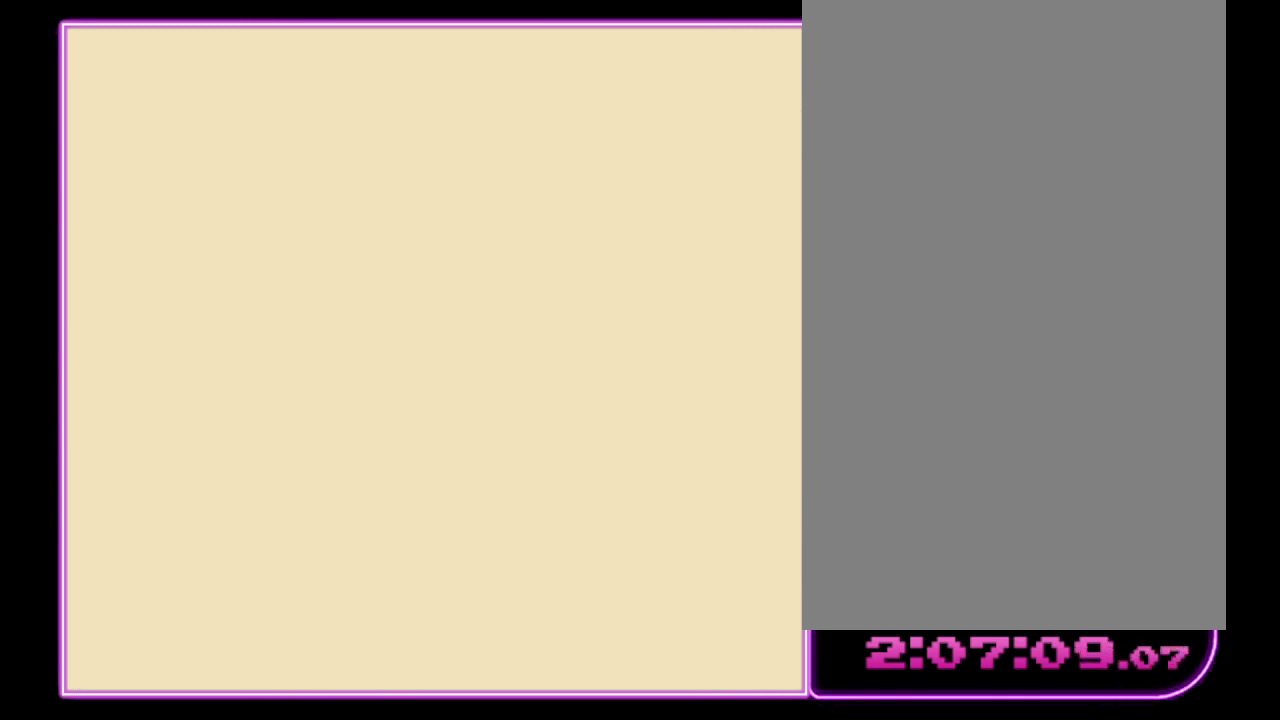
{"buttons": [], "events": [[100, "A", "up"], [100, "B", "down"], [167, "B", "up"]]}
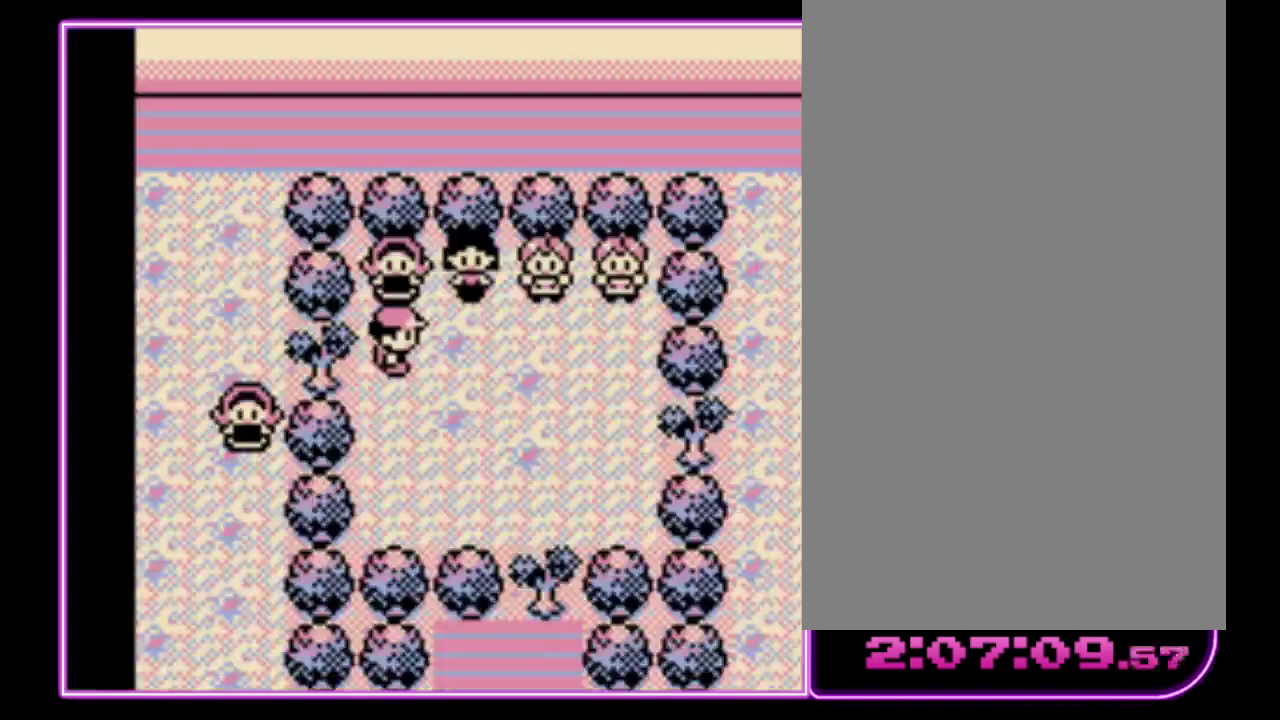
{"buttons": ["DPAD_UP"], "events": [[133, "DPAD_RIGHT", "down"], [300, "DPAD_RIGHT", "up"], [500, "DPAD_UP", "down"]]}
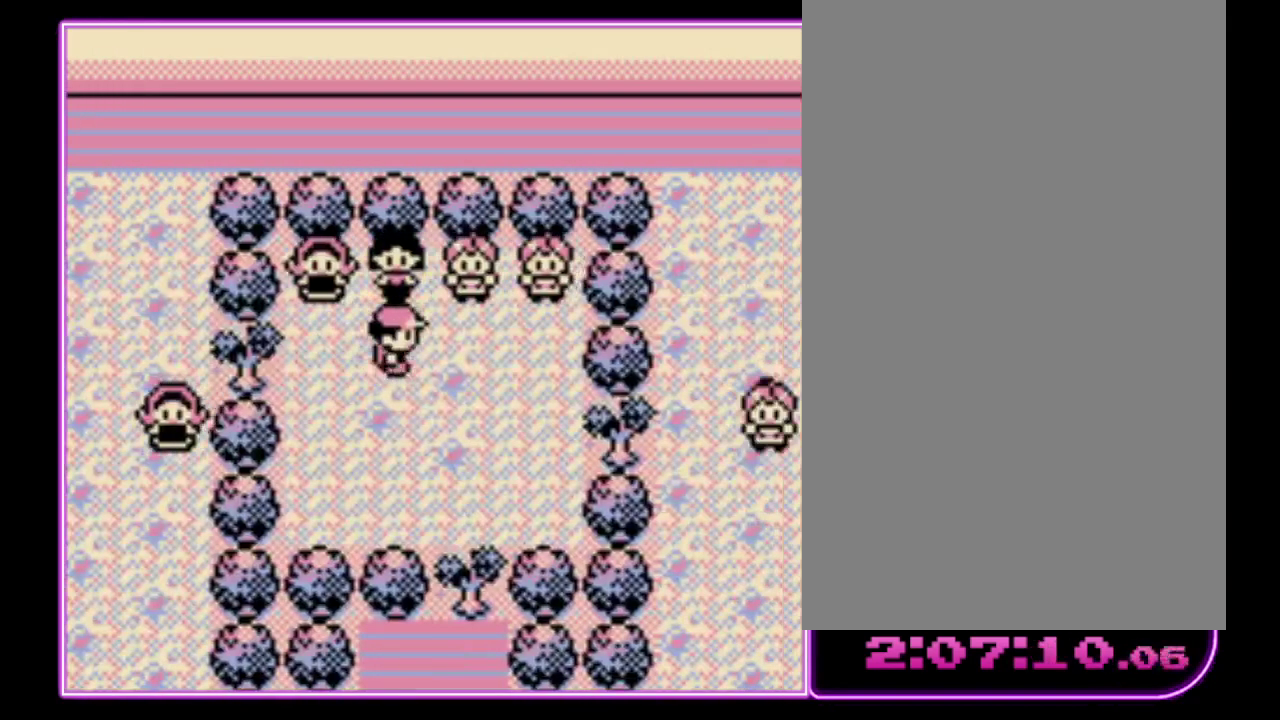
{"buttons": ["A", "B"], "events": [[67, "A", "down"], [100, "DPAD_UP", "up"], [133, "A", "up"], [200, "A", "down"], [300, "A", "up"], [433, "A", "down"], [500, "B", "down"]]}
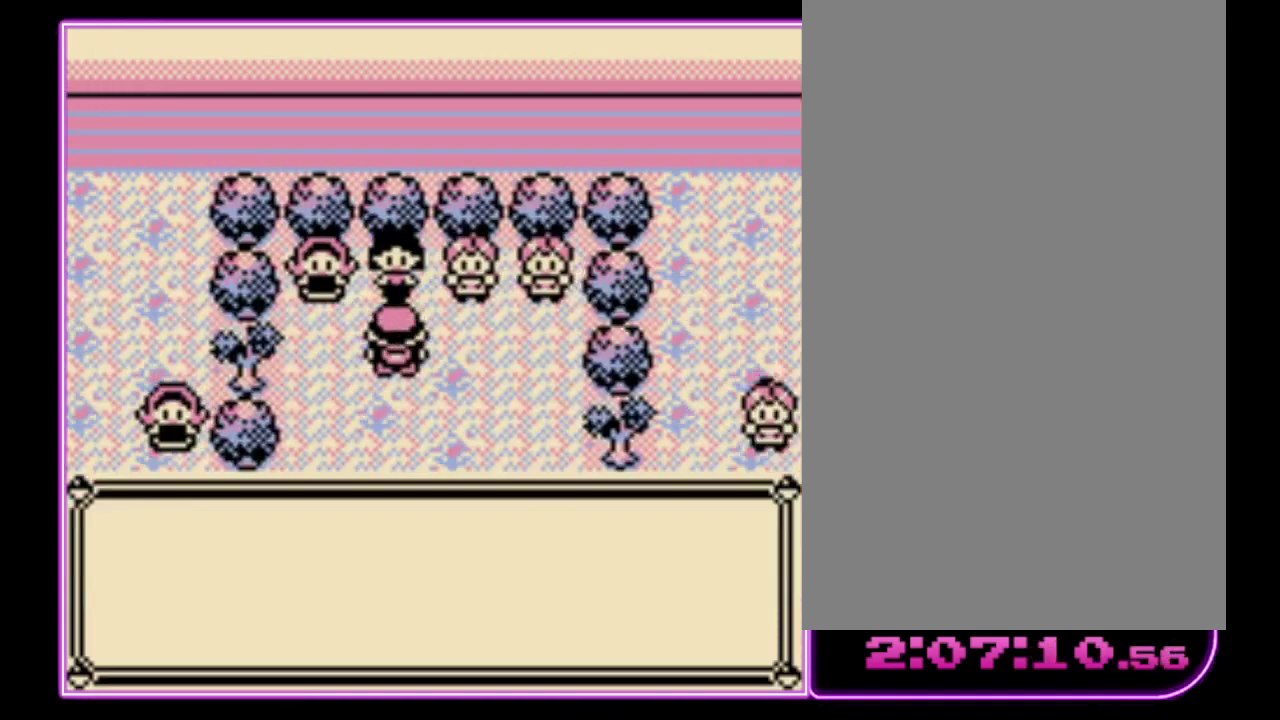
{"buttons": ["B"], "events": [[67, "B", "up"], [167, "A", "up"], [167, "B", "down"], [233, "A", "down"], [233, "B", "up"], [300, "A", "up"], [300, "B", "down"], [400, "A", "down"], [467, "A", "up"]]}
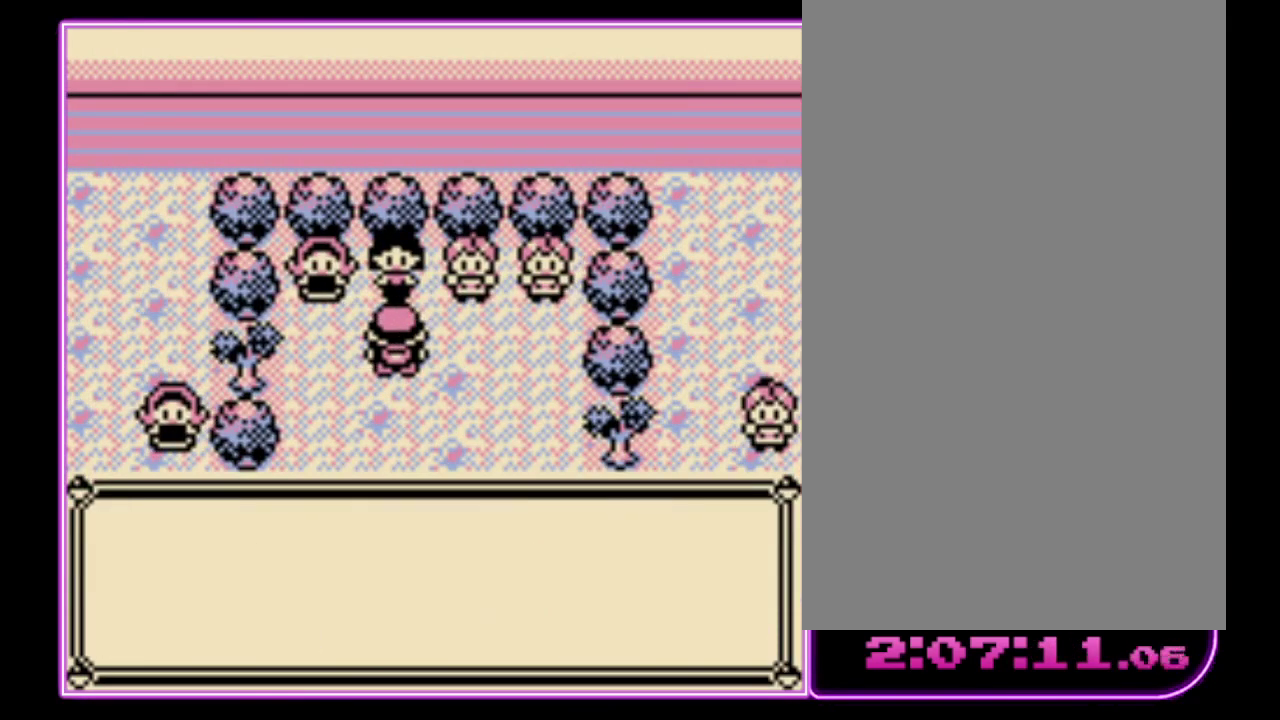
{"buttons": ["A"], "events": [[33, "A", "down"], [33, "B", "up"], [100, "A", "up"], [100, "B", "down"], [167, "A", "down"], [167, "B", "up"], [233, "B", "down"], [267, "A", "up"], [300, "B", "up"], [333, "A", "down"], [367, "B", "down"], [400, "A", "up"], [467, "A", "down"], [467, "B", "up"]]}
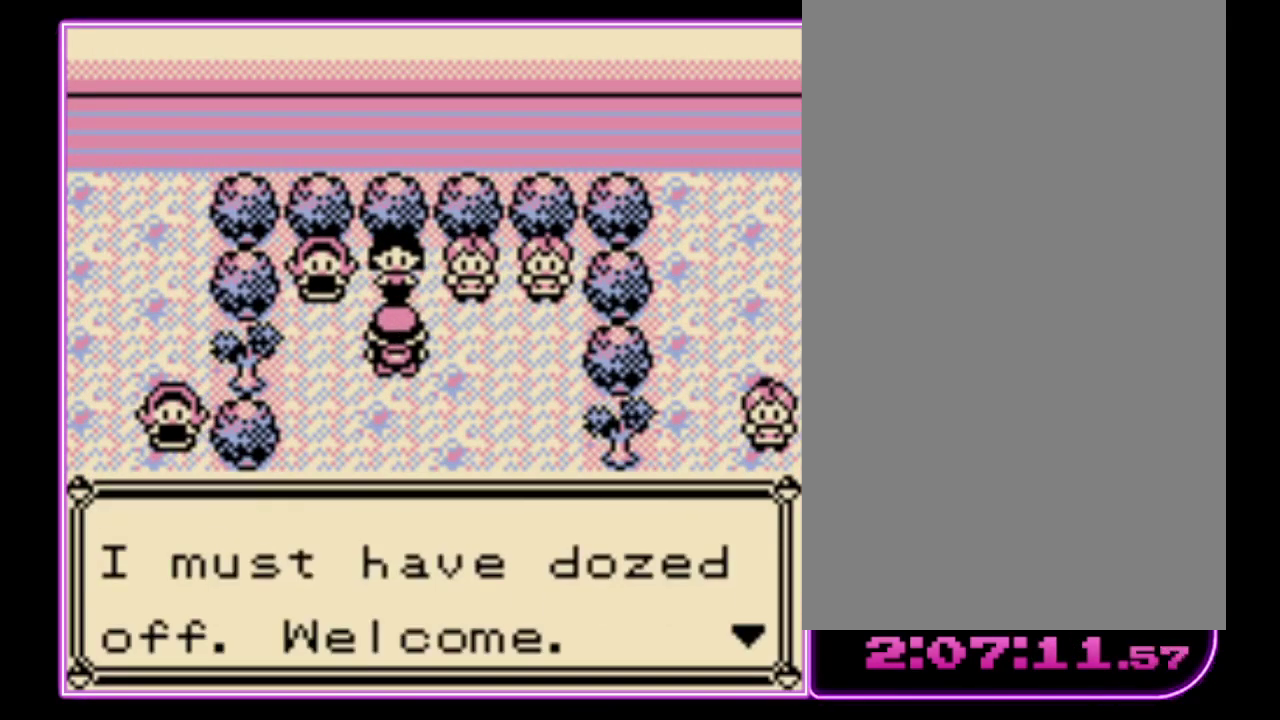
{"buttons": ["B"], "events": [[33, "B", "down"], [100, "B", "up"], [167, "B", "down"], [200, "A", "up"], [267, "A", "down"], [333, "A", "up"], [400, "A", "down"], [400, "B", "up"], [467, "B", "down"], [500, "A", "up"]]}
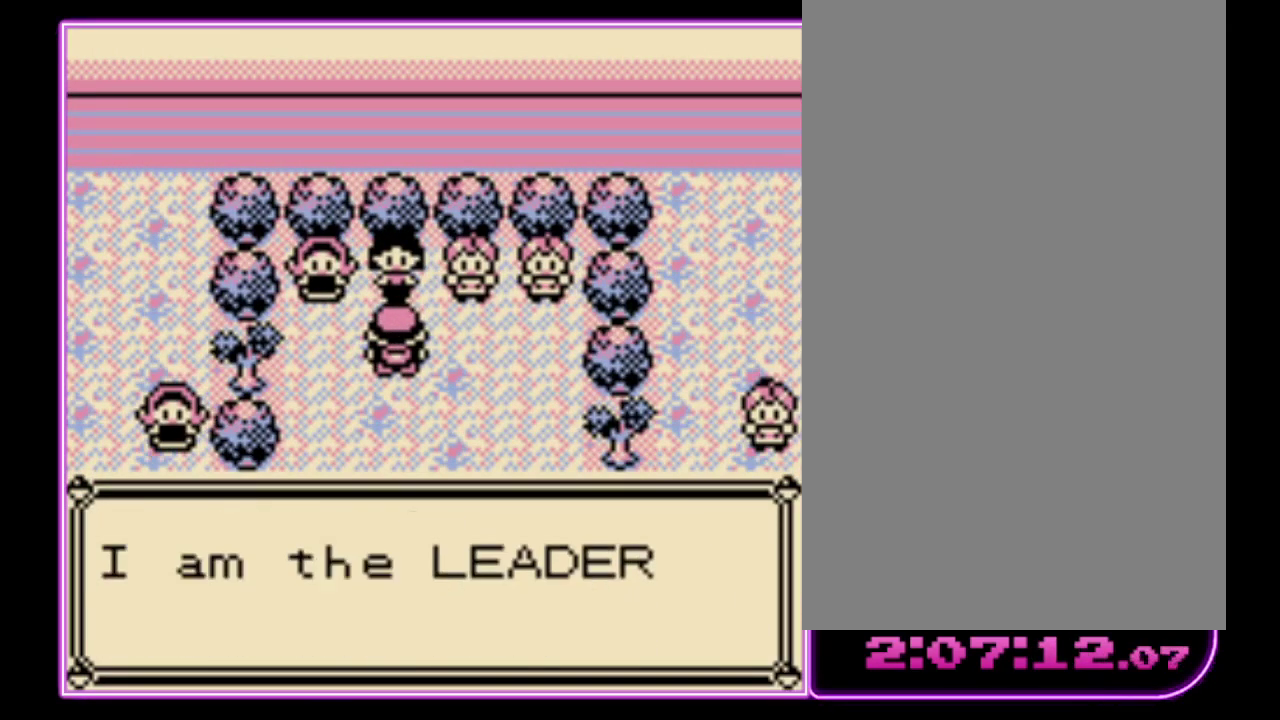
{"buttons": ["B"], "events": [[67, "A", "down"], [67, "B", "up"], [133, "B", "down"], [167, "A", "up"], [233, "A", "down"], [233, "B", "up"], [300, "A", "up"], [300, "B", "down"], [367, "A", "down"], [367, "B", "up"], [433, "B", "down"], [467, "A", "up"]]}
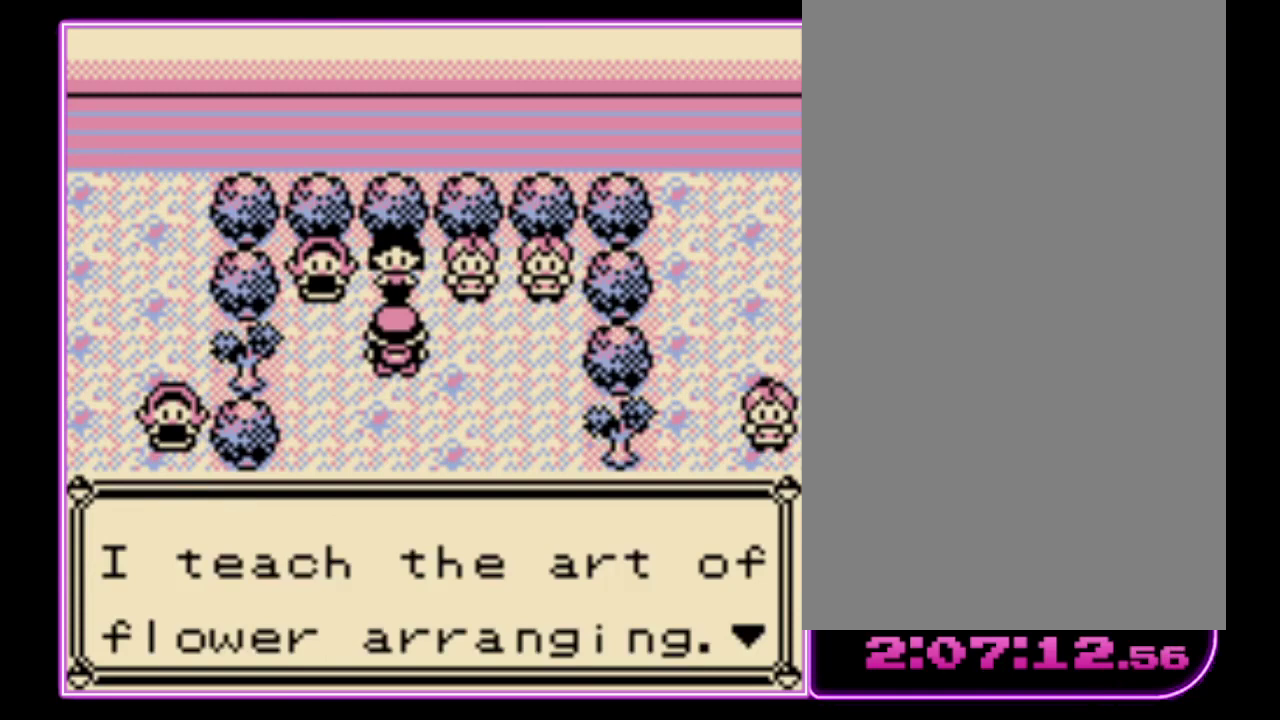
{"buttons": ["A"], "events": [[33, "A", "down"], [100, "A", "up"], [167, "A", "down"], [167, "B", "up"], [233, "B", "down"], [267, "A", "up"], [333, "A", "down"], [333, "B", "up"], [400, "B", "down"], [433, "A", "up"], [500, "A", "down"], [500, "B", "up"]]}
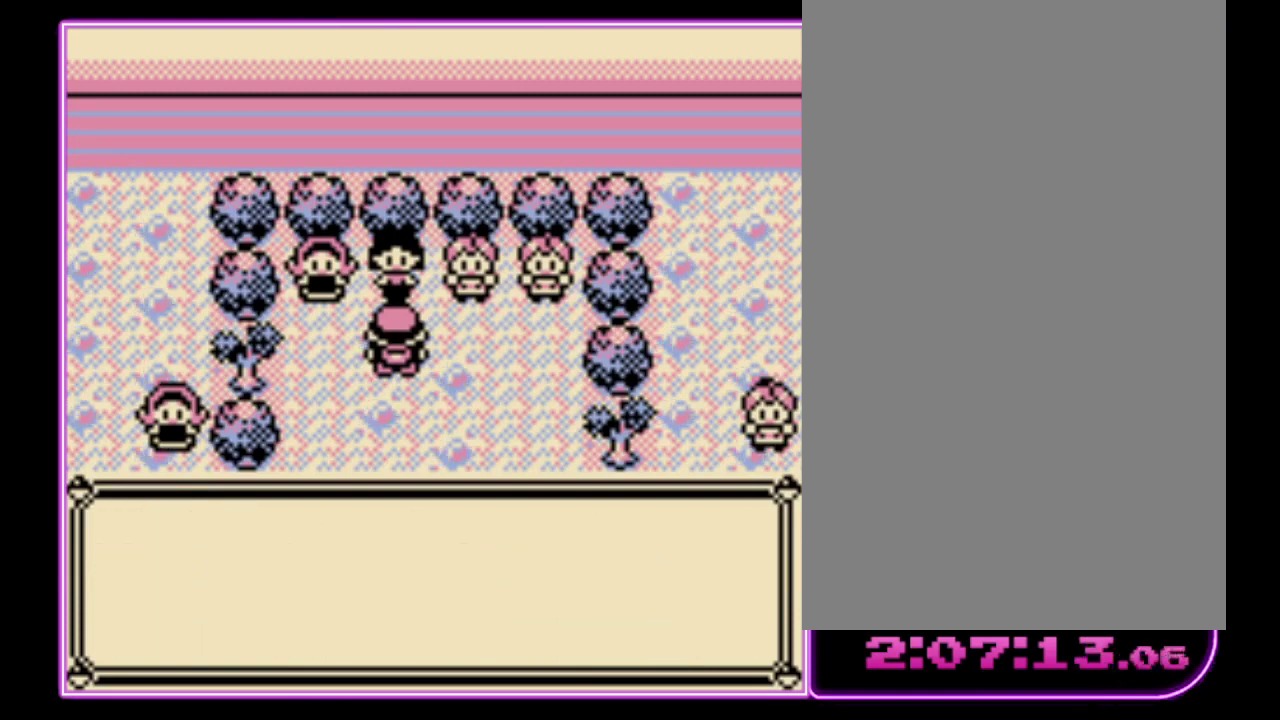
{"buttons": ["A"], "events": [[67, "A", "up"], [67, "B", "down"], [133, "A", "down"], [133, "B", "up"], [200, "B", "down"], [233, "A", "up"], [300, "A", "down"], [300, "B", "up"], [367, "B", "down"], [400, "A", "up"], [467, "A", "down"], [467, "B", "up"]]}
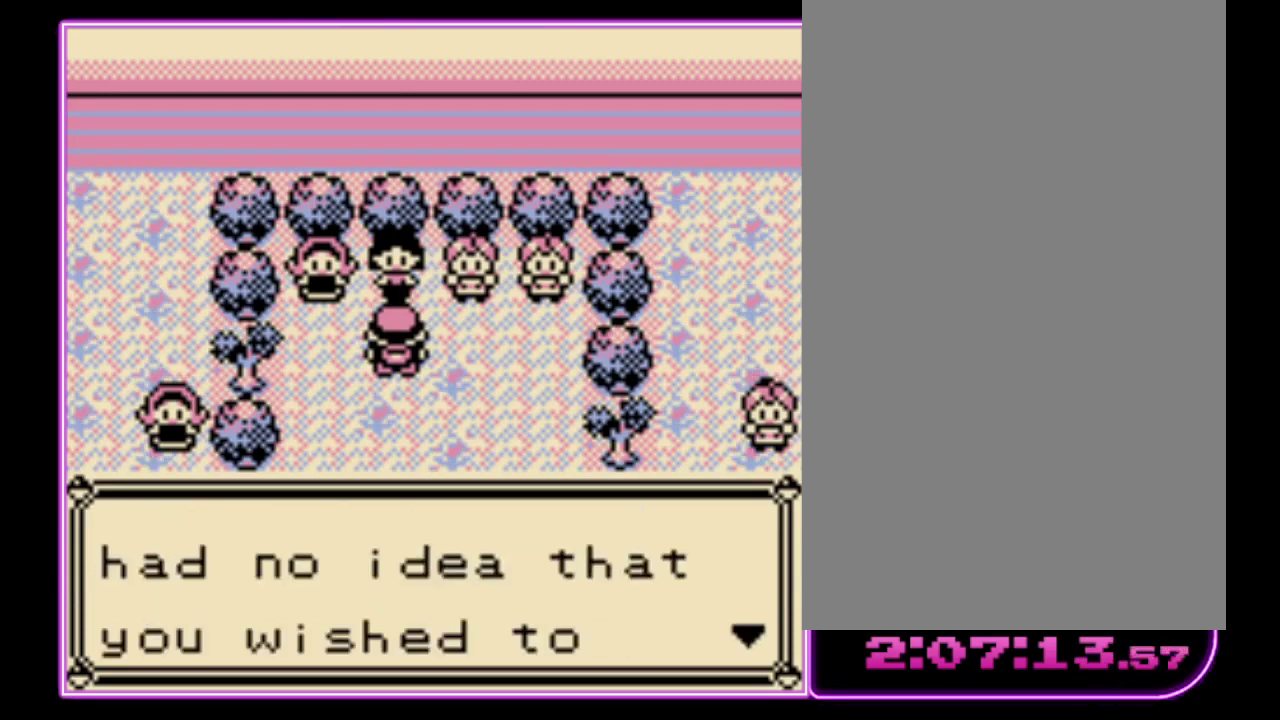
{"buttons": ["A", "B"], "events": [[33, "B", "down"], [200, "A", "up"], [267, "A", "down"], [267, "B", "up"], [333, "B", "down"], [367, "A", "up"], [433, "A", "down"], [433, "B", "up"], [500, "B", "down"]]}
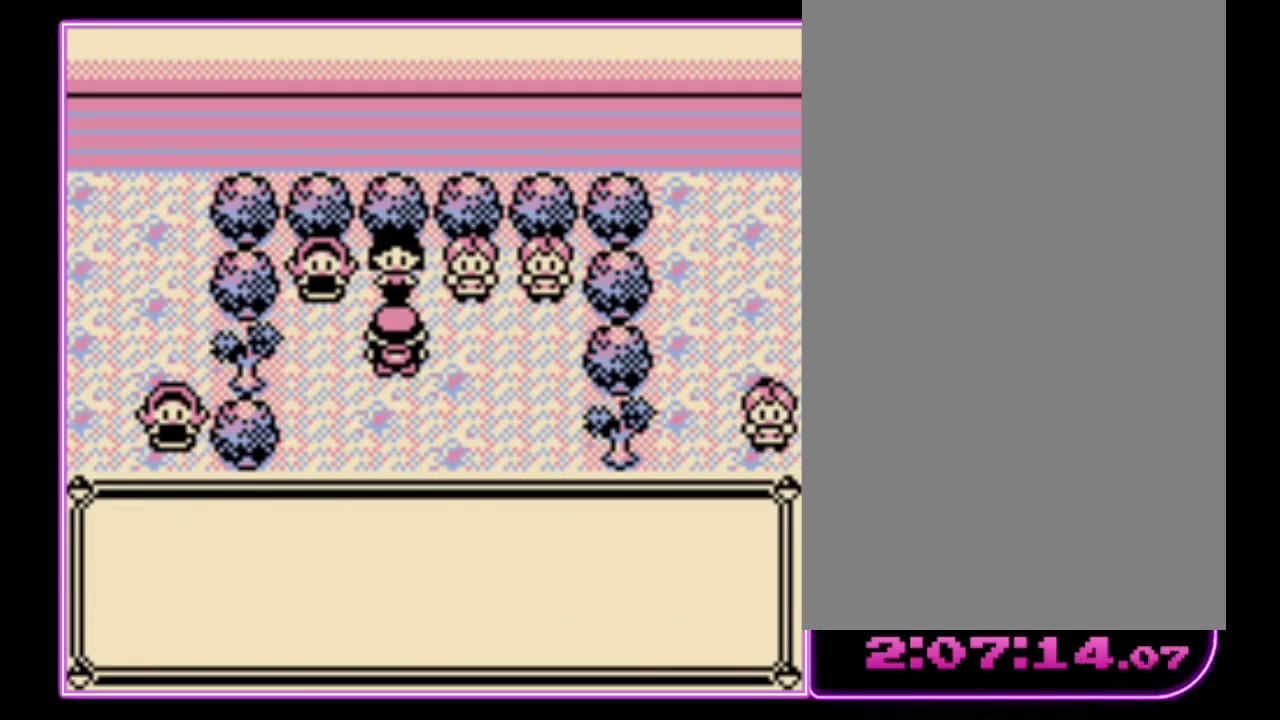
{"buttons": ["B"], "events": [[33, "A", "up"], [100, "A", "down"], [200, "B", "up"], [267, "B", "down"], [300, "A", "up"], [367, "A", "down"], [367, "B", "up"], [433, "B", "down"], [467, "A", "up"]]}
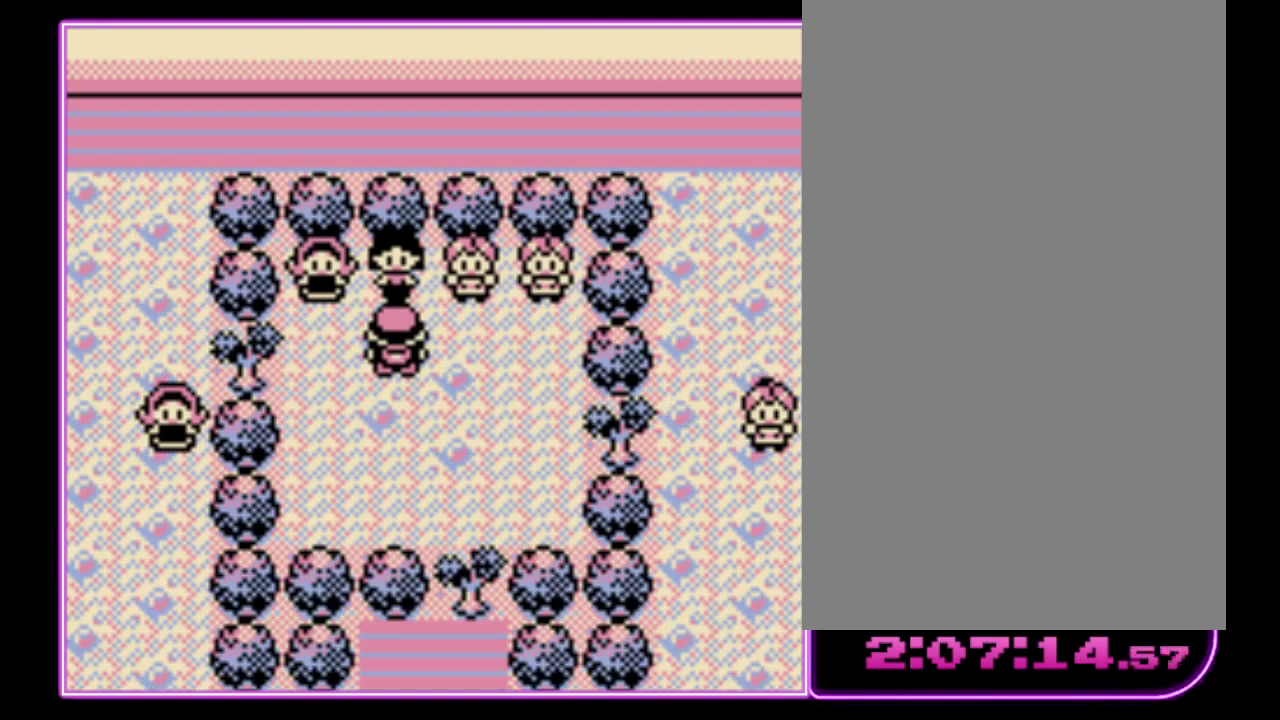
{"buttons": ["A"], "events": [[33, "A", "down"], [100, "A", "up"], [167, "B", "up"], [500, "A", "down"]]}
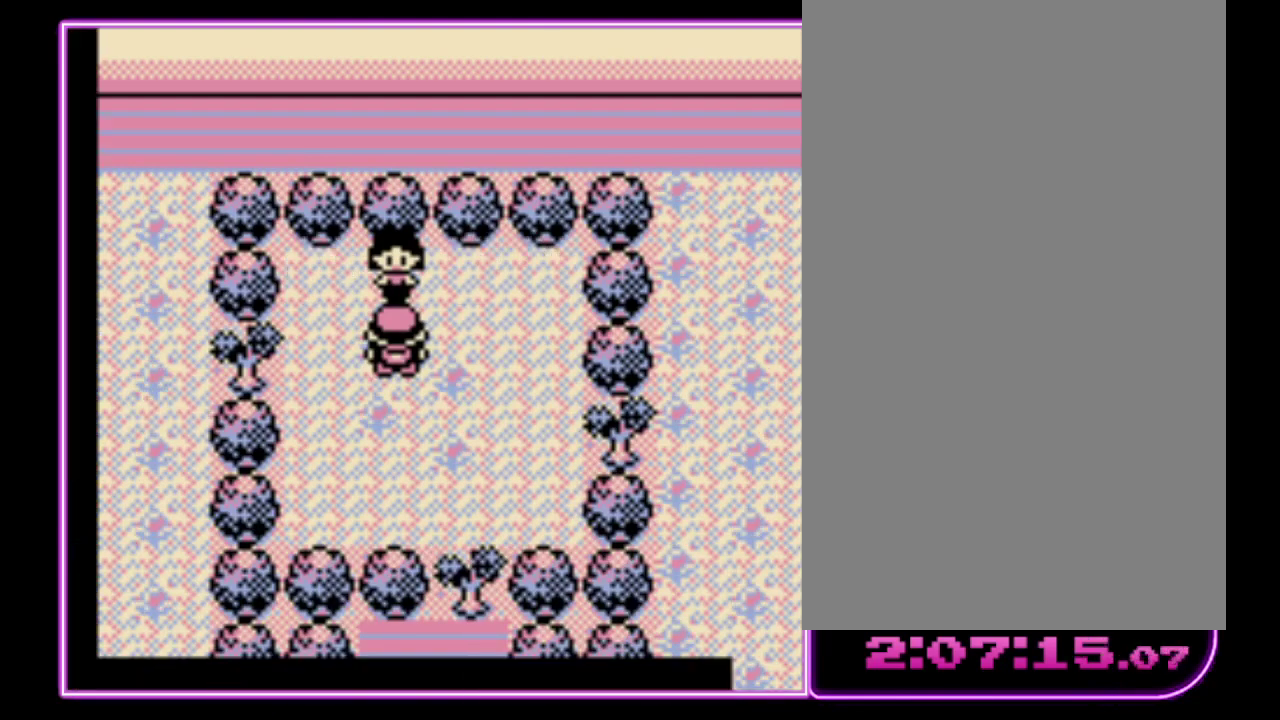
{"buttons": [], "events": [[100, "A", "up"], [167, "A", "down"], [267, "A", "up"], [333, "A", "down"], [400, "A", "up"]]}
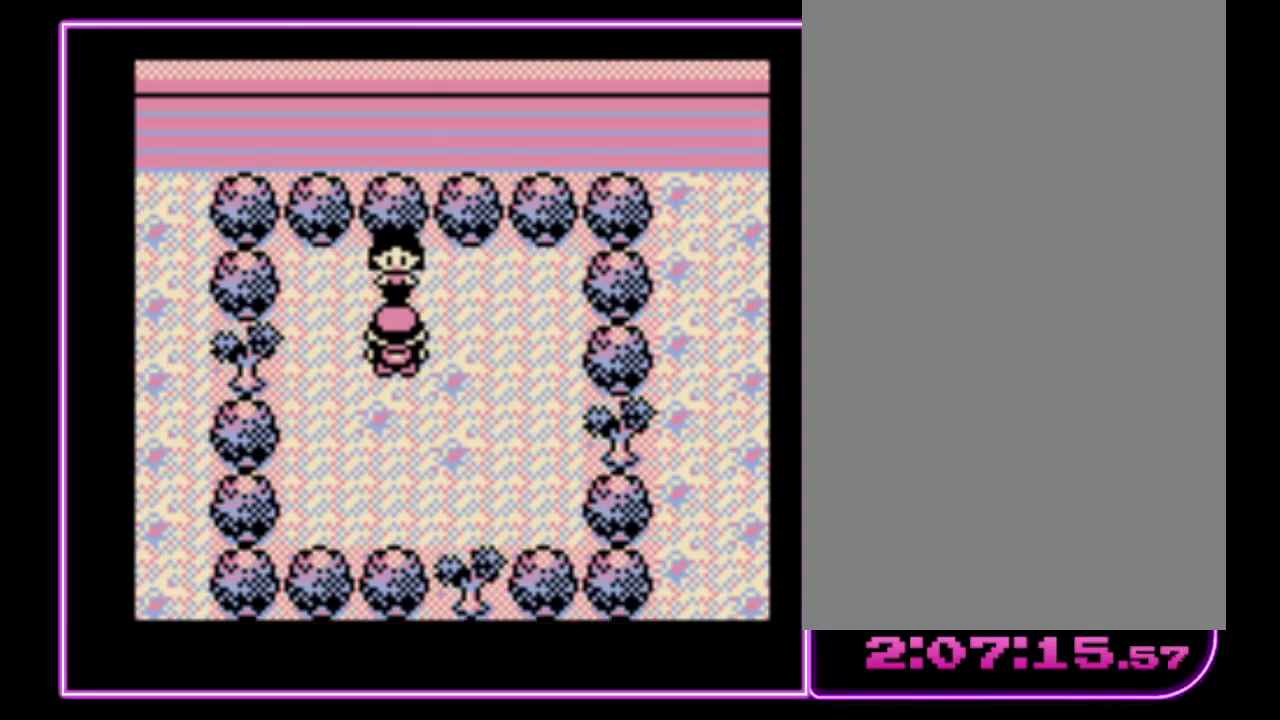
{"buttons": [], "events": []}
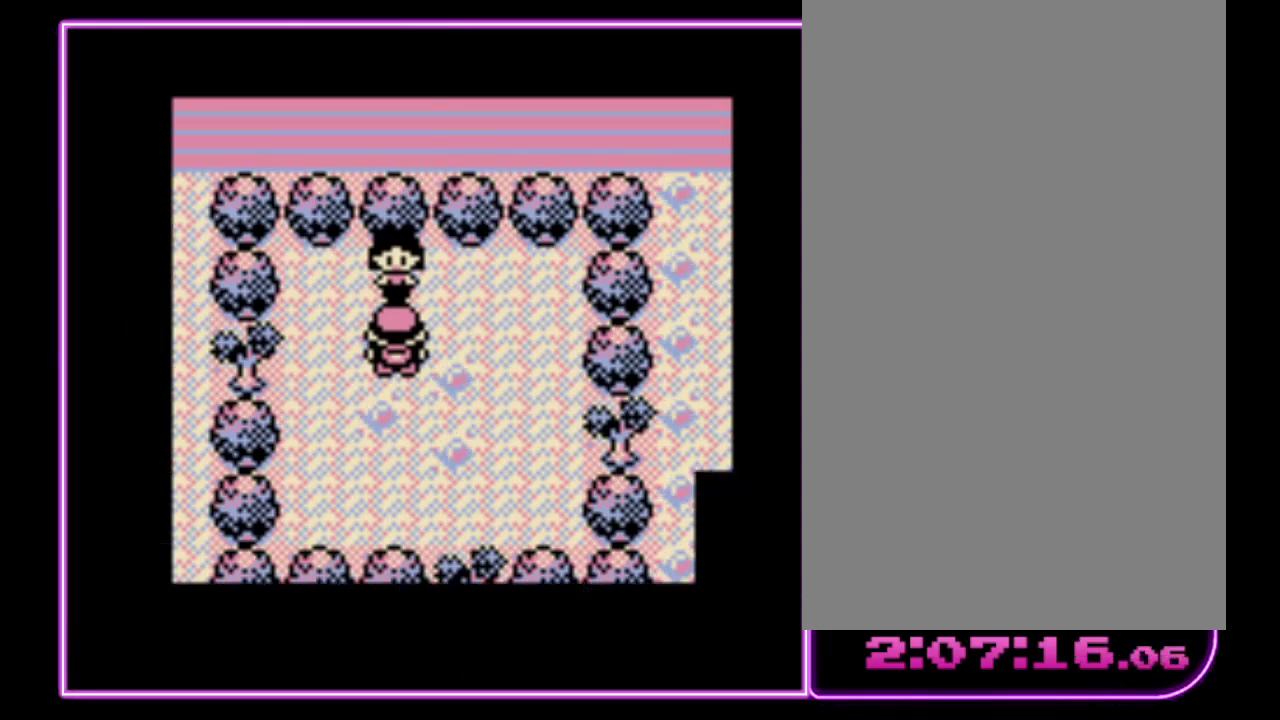
{"buttons": [], "events": []}